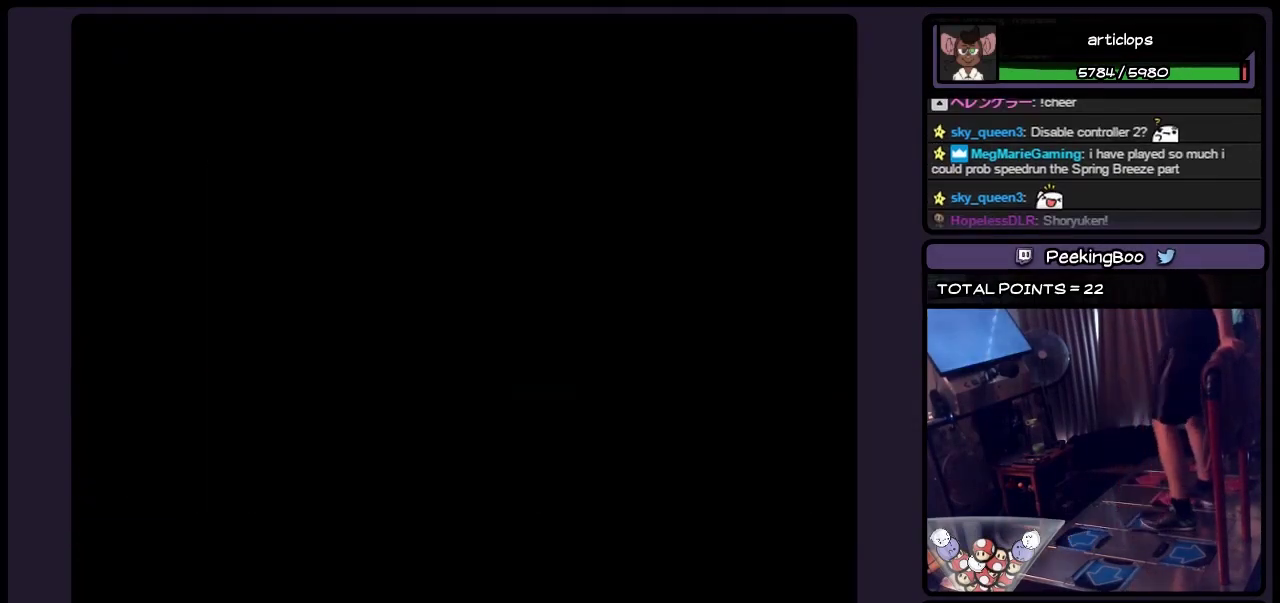
Gameplay with a controller (Nintendo layout); each line is a JSON object with the inputs held at the frame after it. "events" lists button and stick changes between this image and that frame as [ms after this image, input, new state], when the widget could be followed in between. Not read: L3 R3.
{"buttons": [], "events": []}
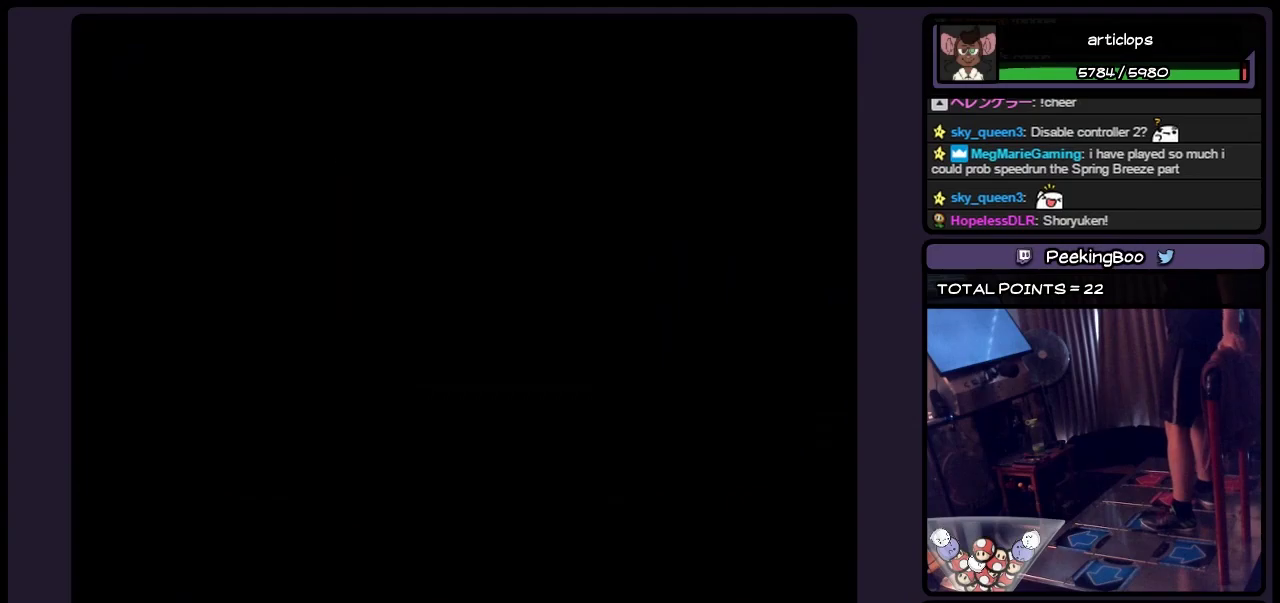
{"buttons": [], "events": []}
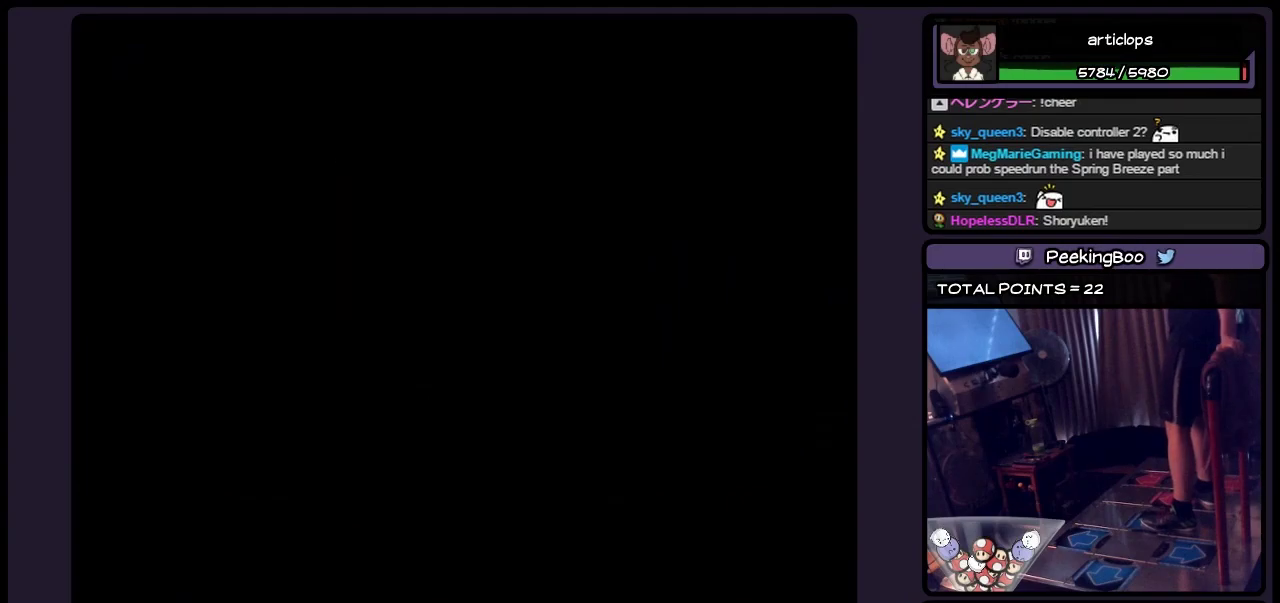
{"buttons": [], "events": []}
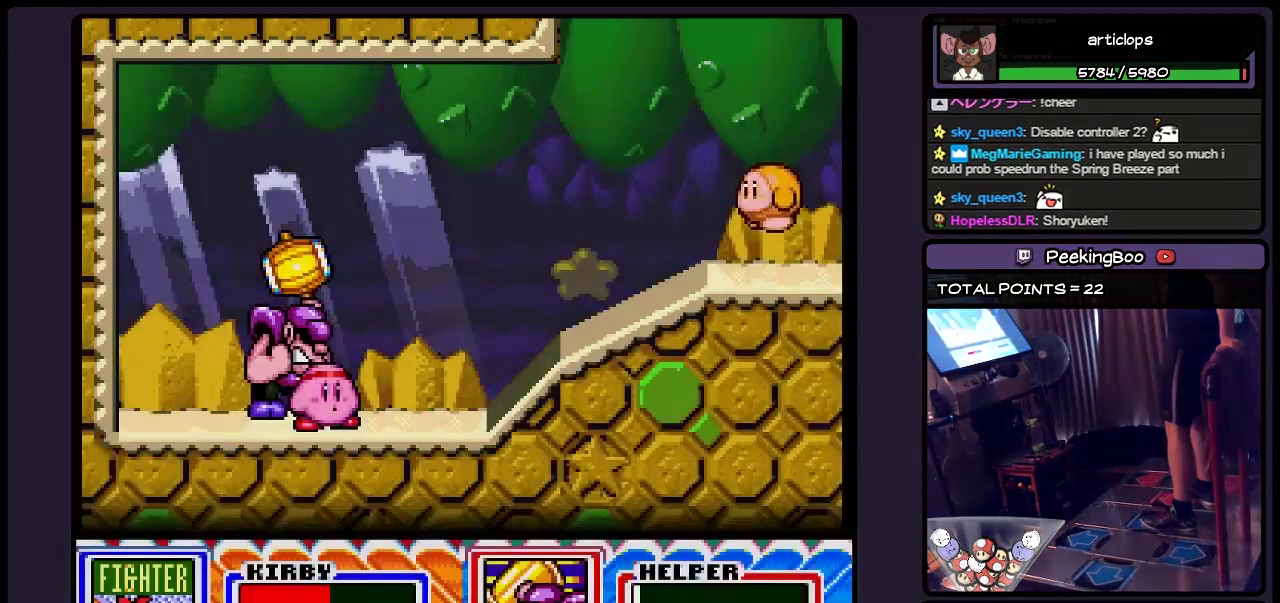
{"buttons": ["DPAD_RIGHT"], "events": [[250, "DPAD_RIGHT", "down"]]}
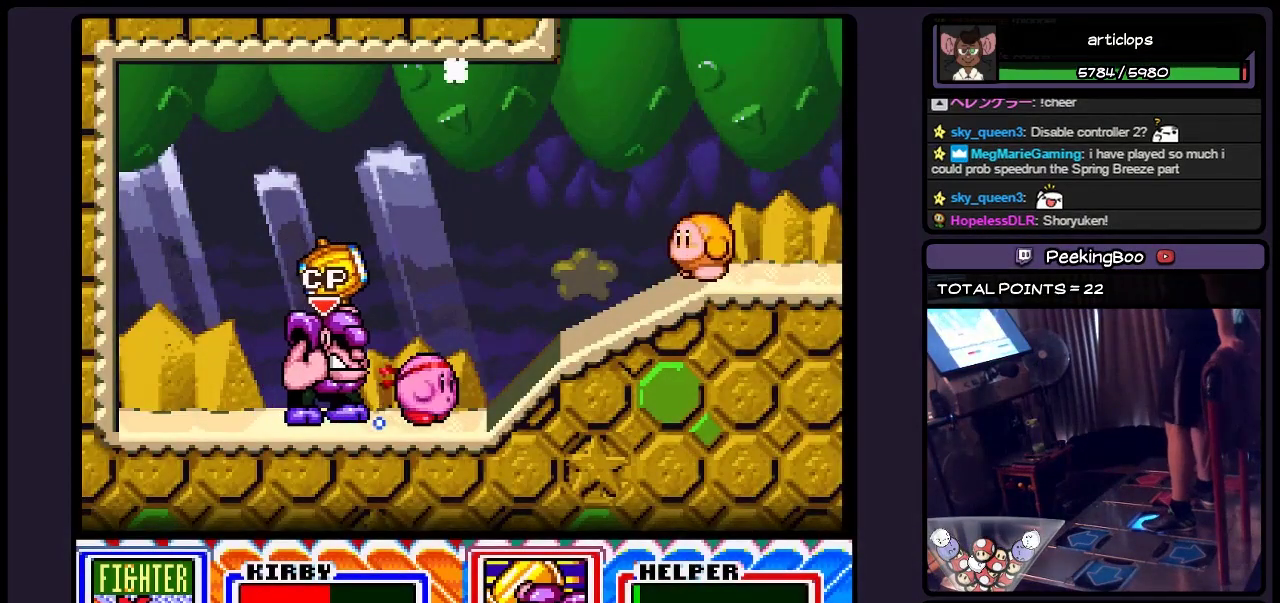
{"buttons": [], "events": [[417, "DPAD_RIGHT", "up"]]}
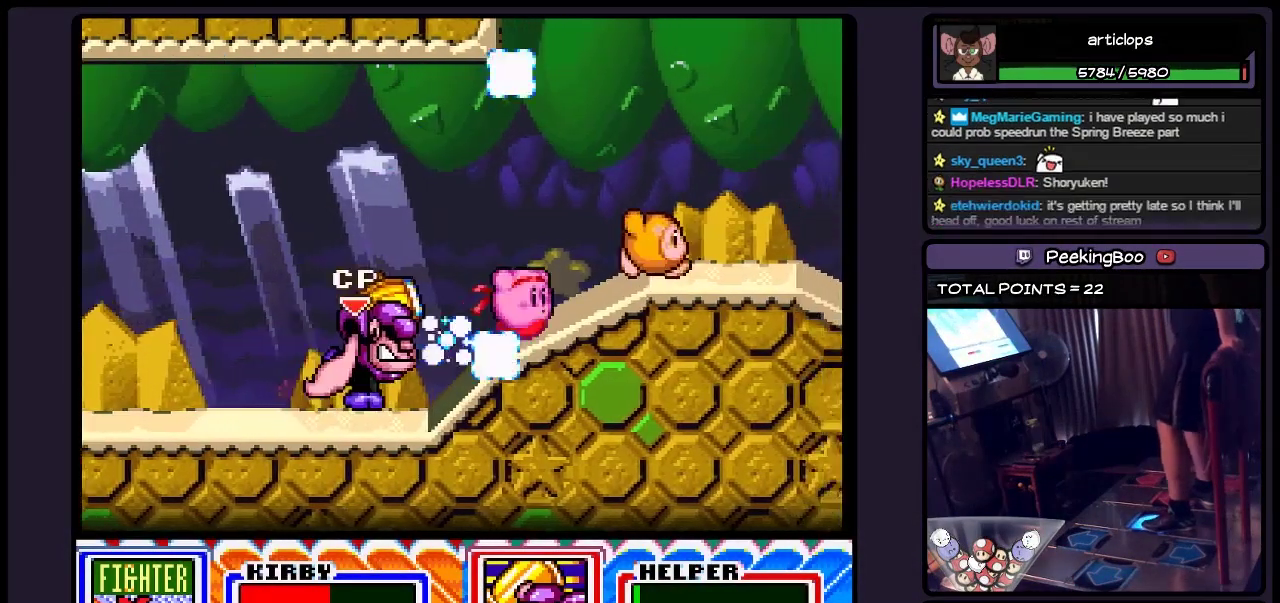
{"buttons": ["Y", "DPAD_RIGHT"], "events": [[133, "DPAD_RIGHT", "down"], [300, "Y", "down"]]}
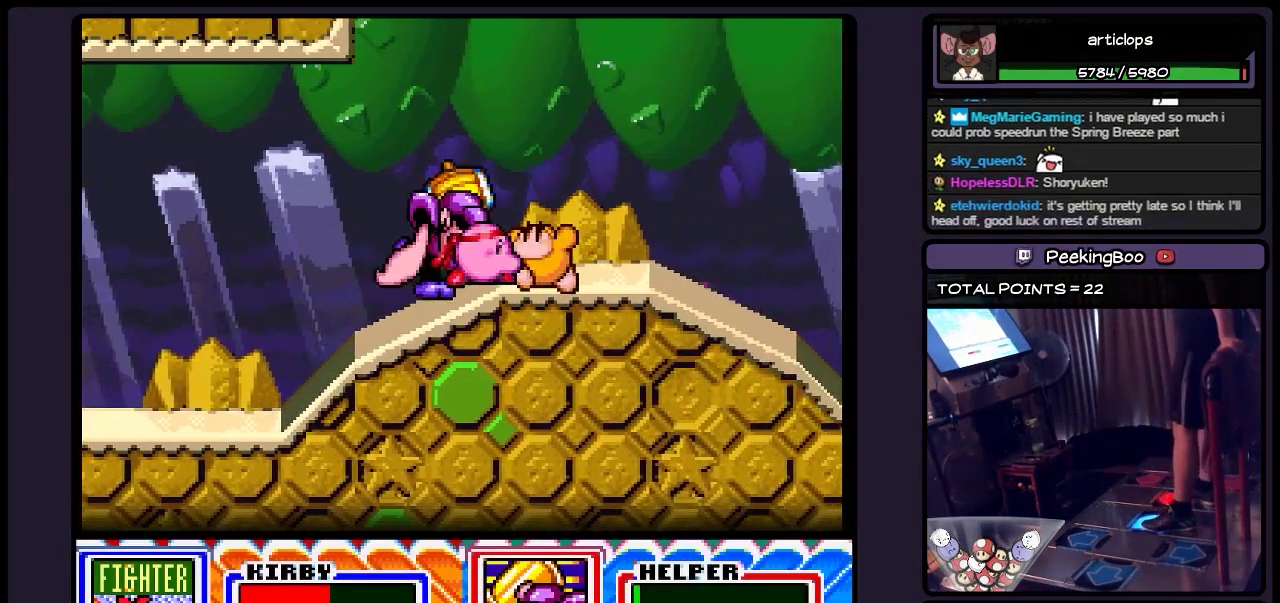
{"buttons": ["DPAD_RIGHT"], "events": [[83, "Y", "up"], [250, "DPAD_RIGHT", "up"], [467, "DPAD_RIGHT", "down"]]}
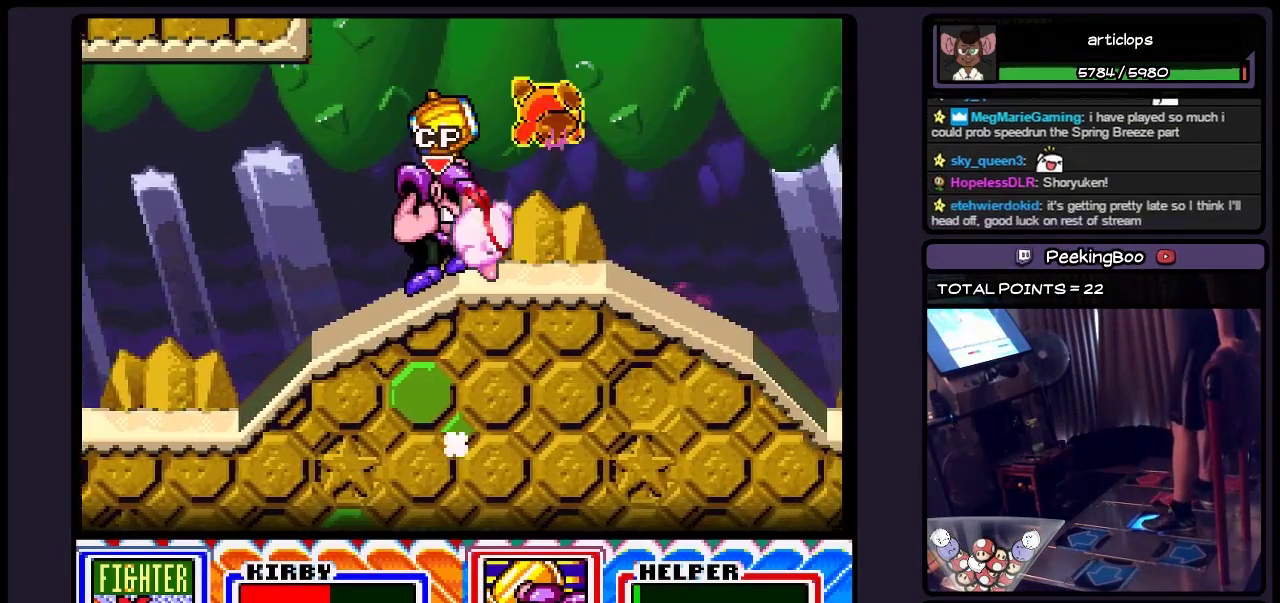
{"buttons": [], "events": [[50, "Y", "down"], [217, "Y", "up"], [467, "DPAD_RIGHT", "up"]]}
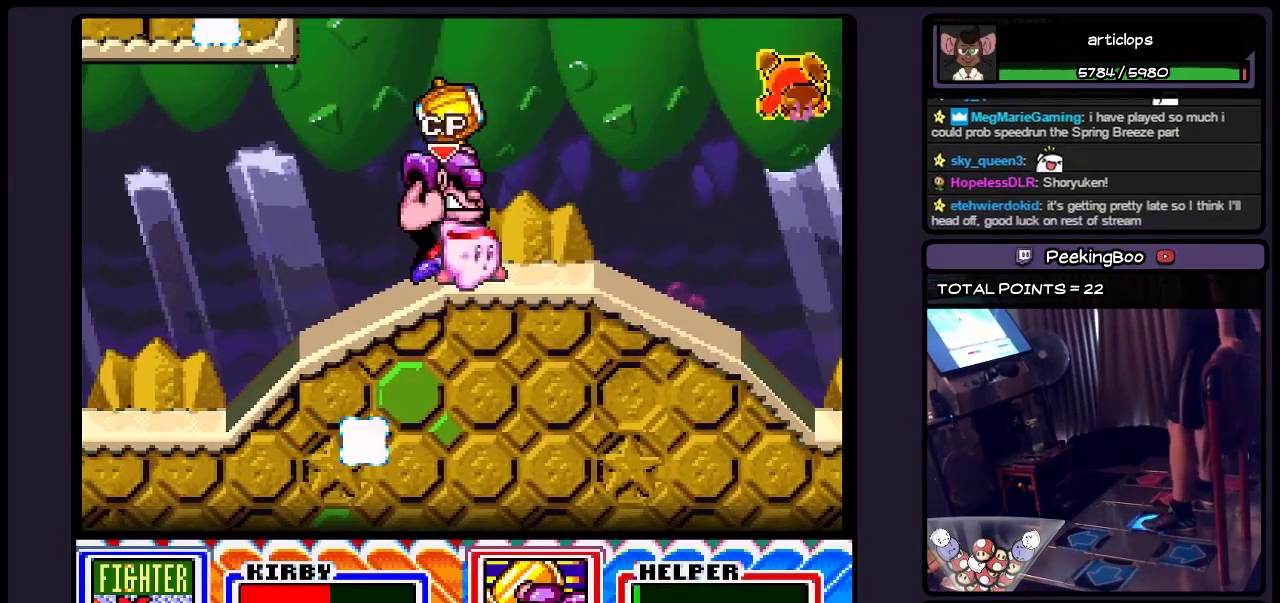
{"buttons": ["DPAD_RIGHT"], "events": [[133, "DPAD_RIGHT", "down"]]}
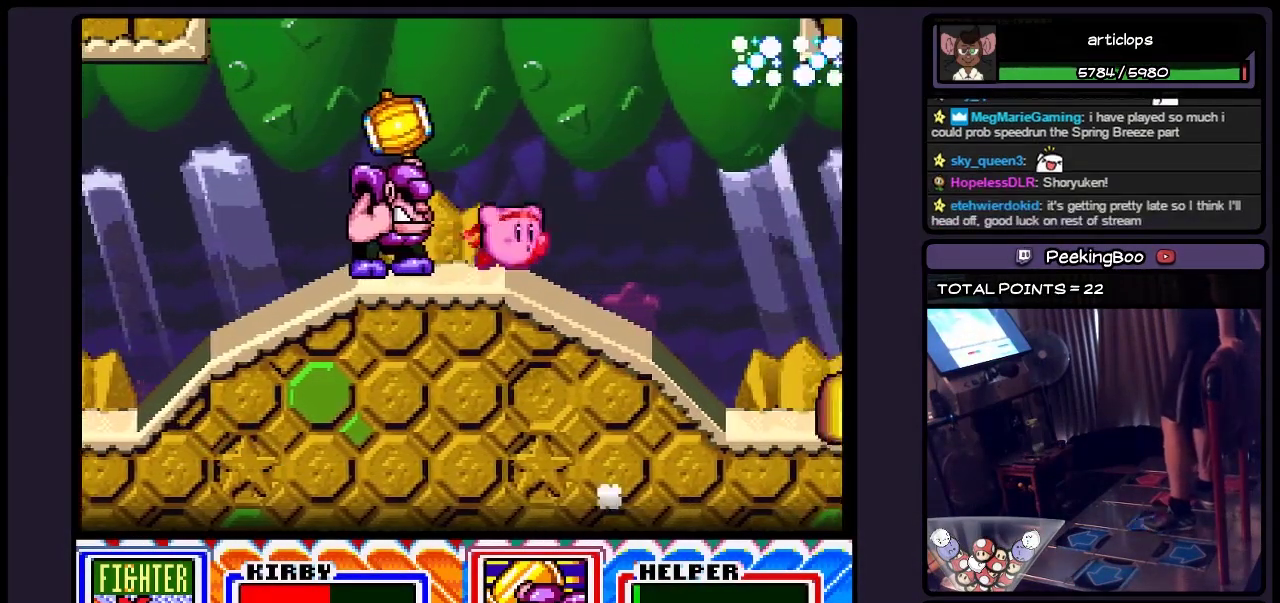
{"buttons": ["DPAD_RIGHT"], "events": [[83, "DPAD_RIGHT", "up"], [250, "DPAD_RIGHT", "down"]]}
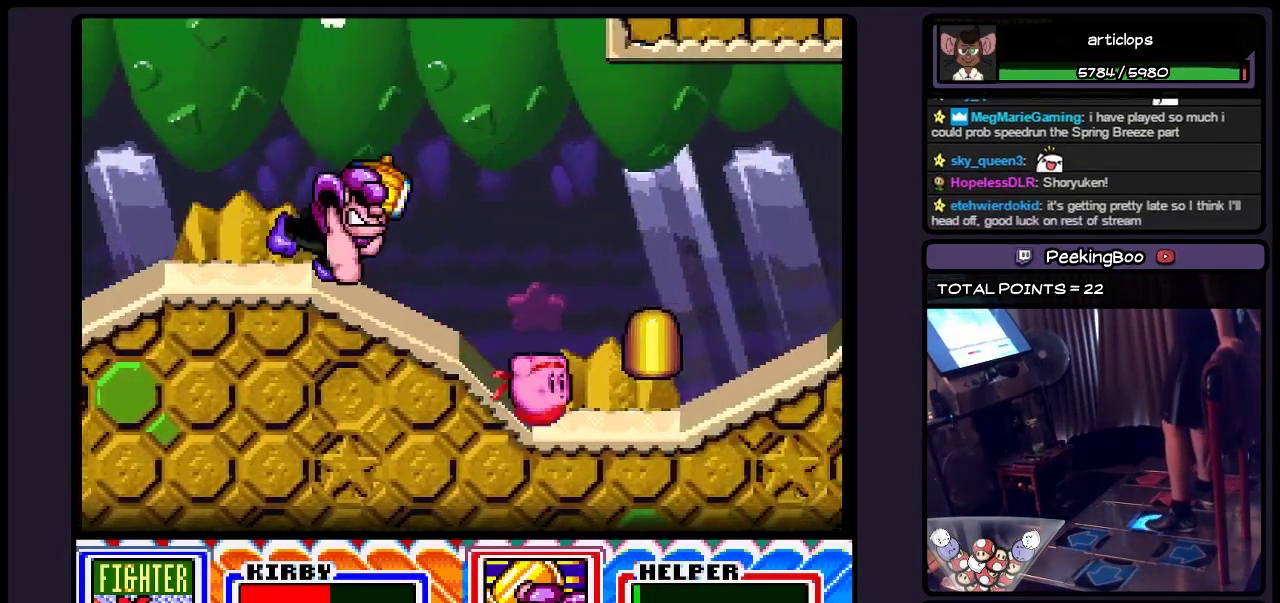
{"buttons": ["DPAD_RIGHT"], "events": [[83, "Y", "down"], [417, "Y", "up"]]}
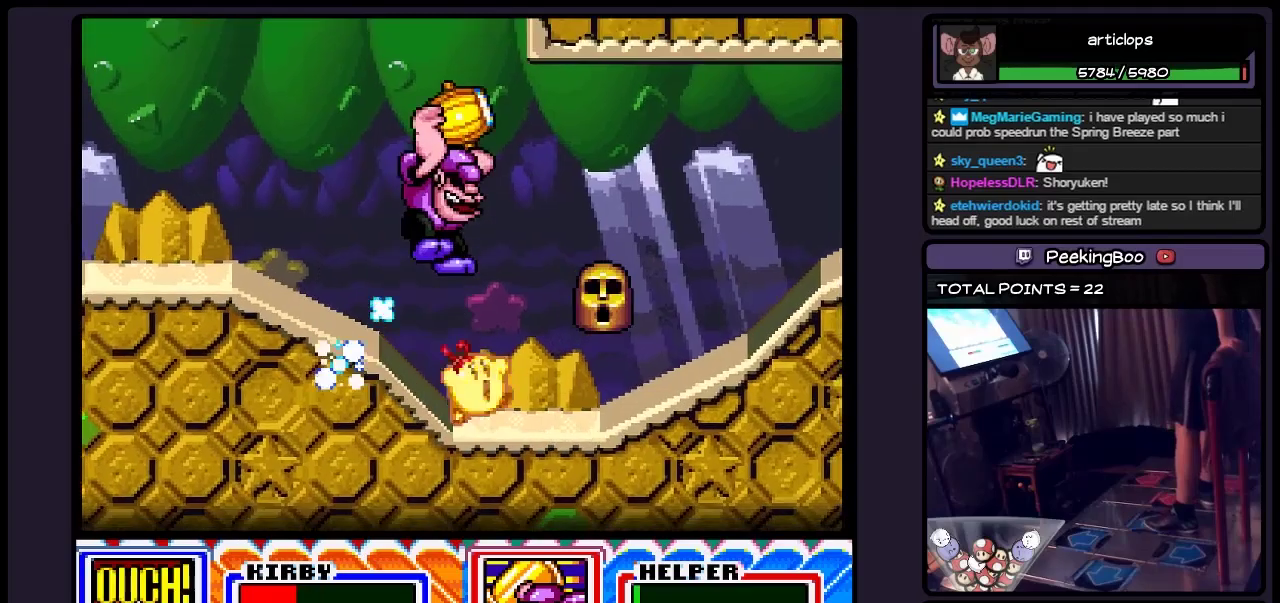
{"buttons": ["DPAD_RIGHT"], "events": [[83, "DPAD_RIGHT", "up"], [250, "DPAD_RIGHT", "down"], [333, "Y", "down"], [500, "Y", "up"]]}
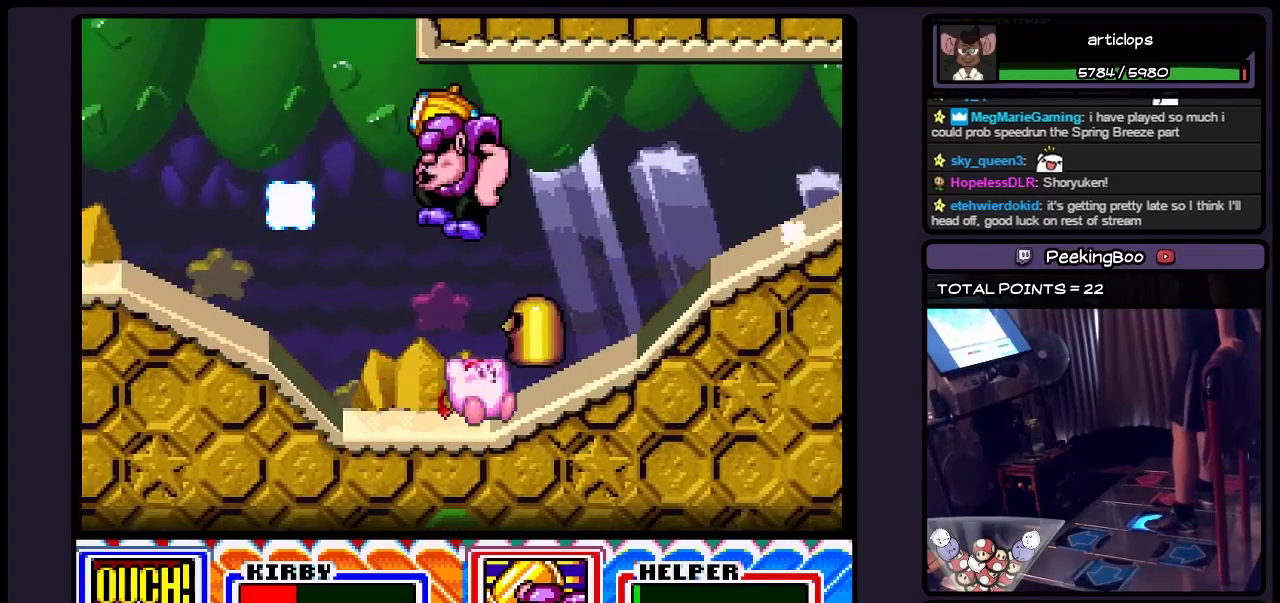
{"buttons": ["DPAD_RIGHT"], "events": [[83, "DPAD_RIGHT", "up"], [167, "DPAD_RIGHT", "down"], [417, "DPAD_RIGHT", "up"], [467, "DPAD_RIGHT", "down"]]}
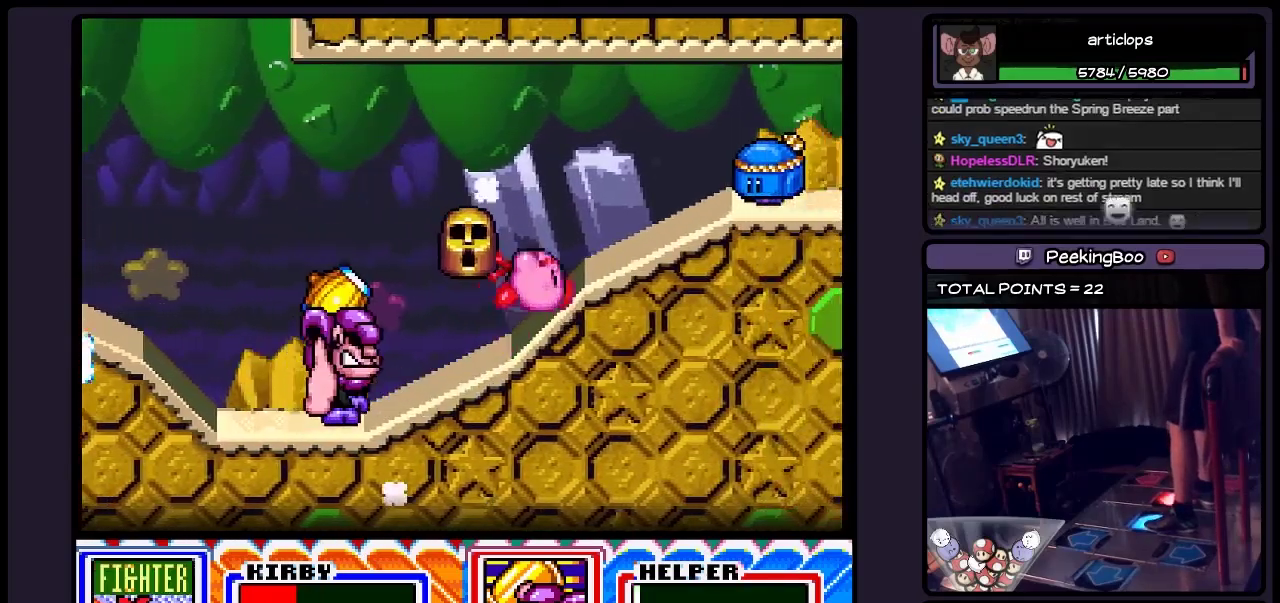
{"buttons": [], "events": [[50, "Y", "down"], [300, "Y", "up"], [500, "DPAD_RIGHT", "up"]]}
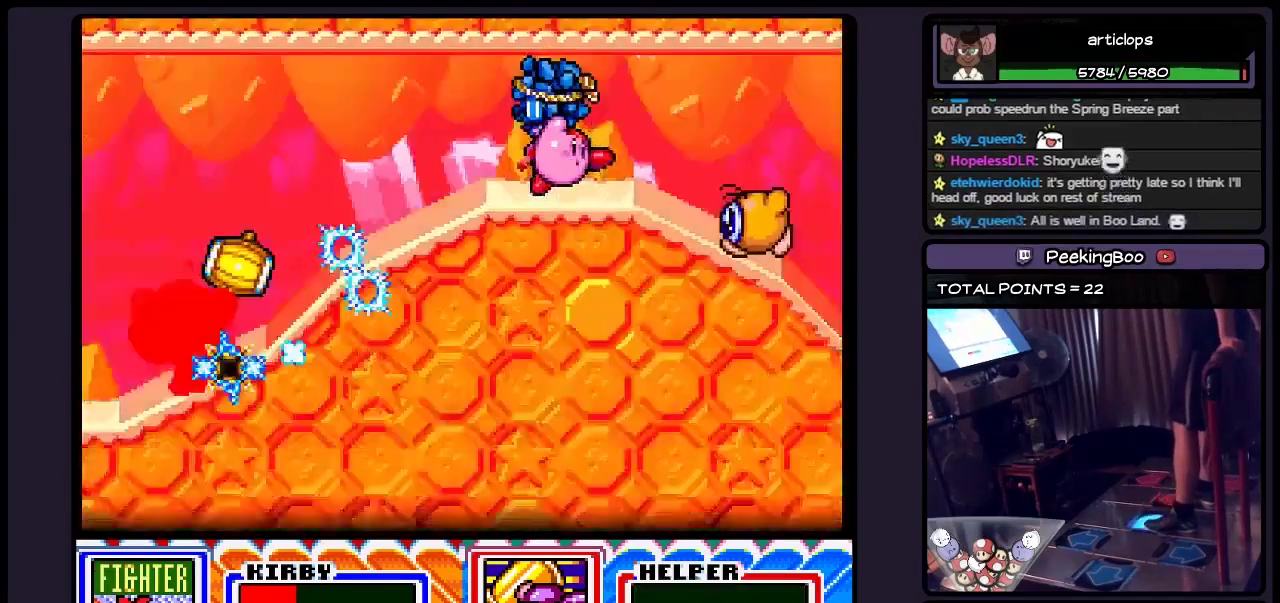
{"buttons": ["Y"], "events": [[50, "DPAD_RIGHT", "down"], [250, "DPAD_RIGHT", "up"], [333, "Y", "down"], [417, "Y", "up"], [500, "Y", "down"]]}
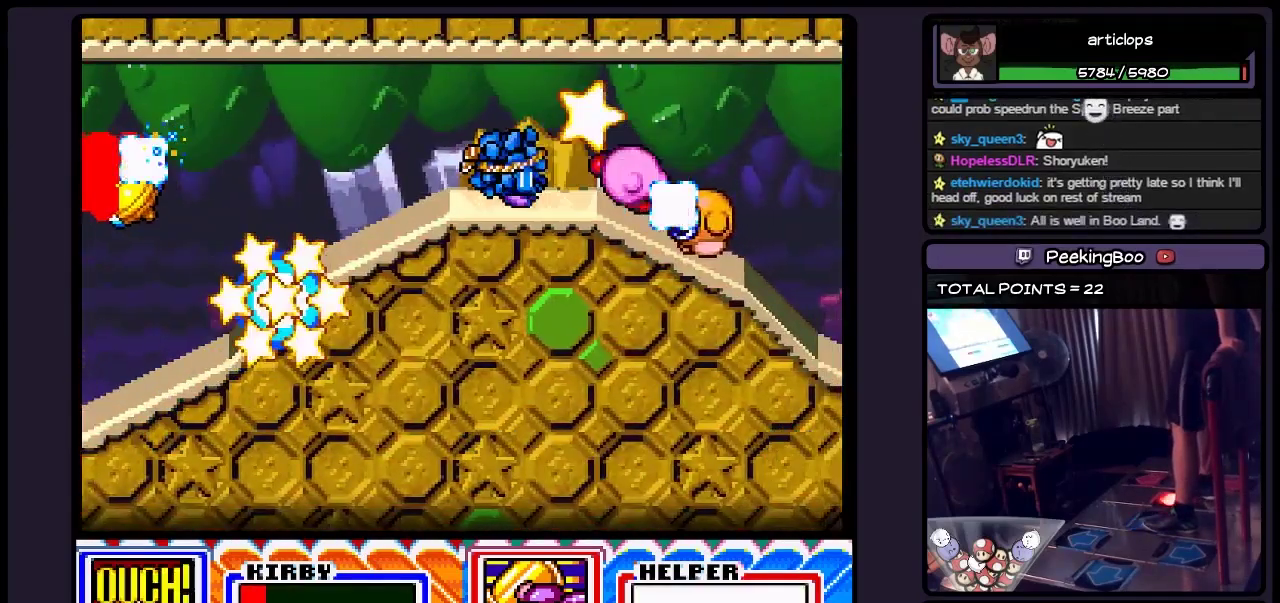
{"buttons": [], "events": [[83, "Y", "up"], [217, "Y", "down"], [500, "Y", "up"]]}
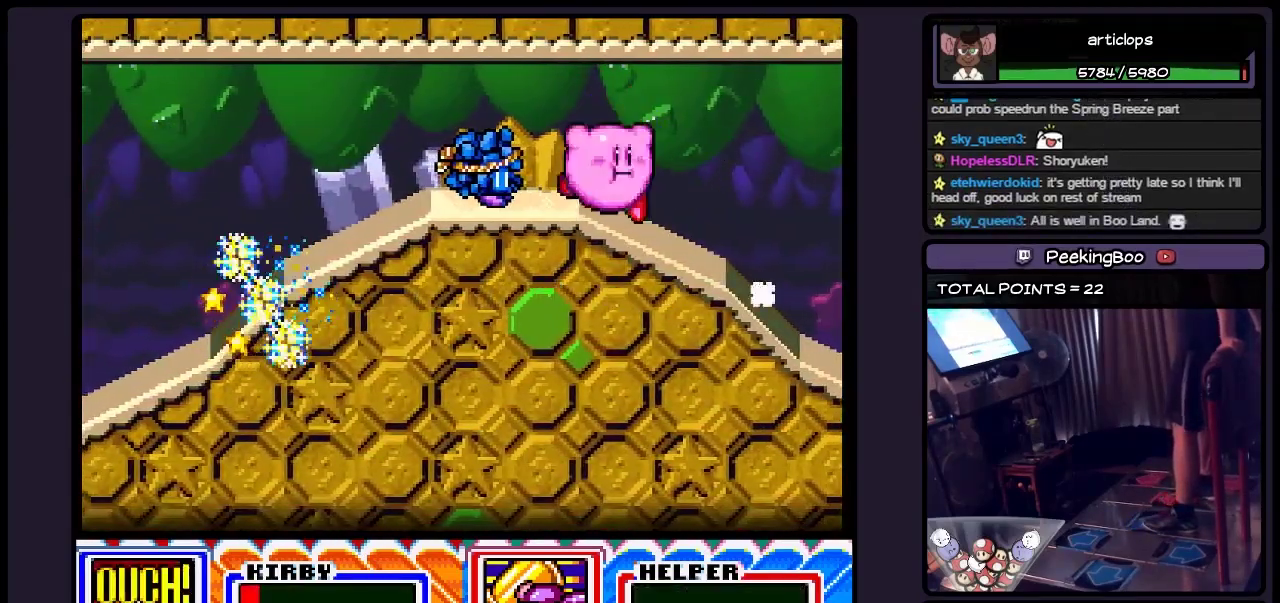
{"buttons": [], "events": []}
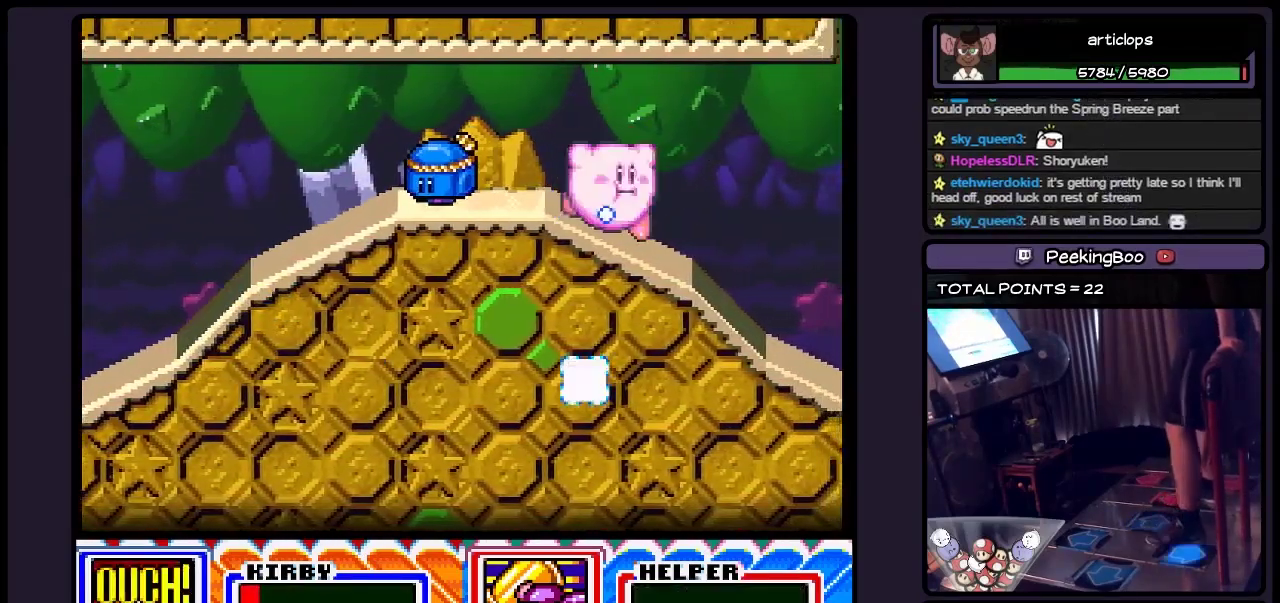
{"buttons": [], "events": [[83, "DPAD_DOWN", "down"], [500, "DPAD_DOWN", "up"]]}
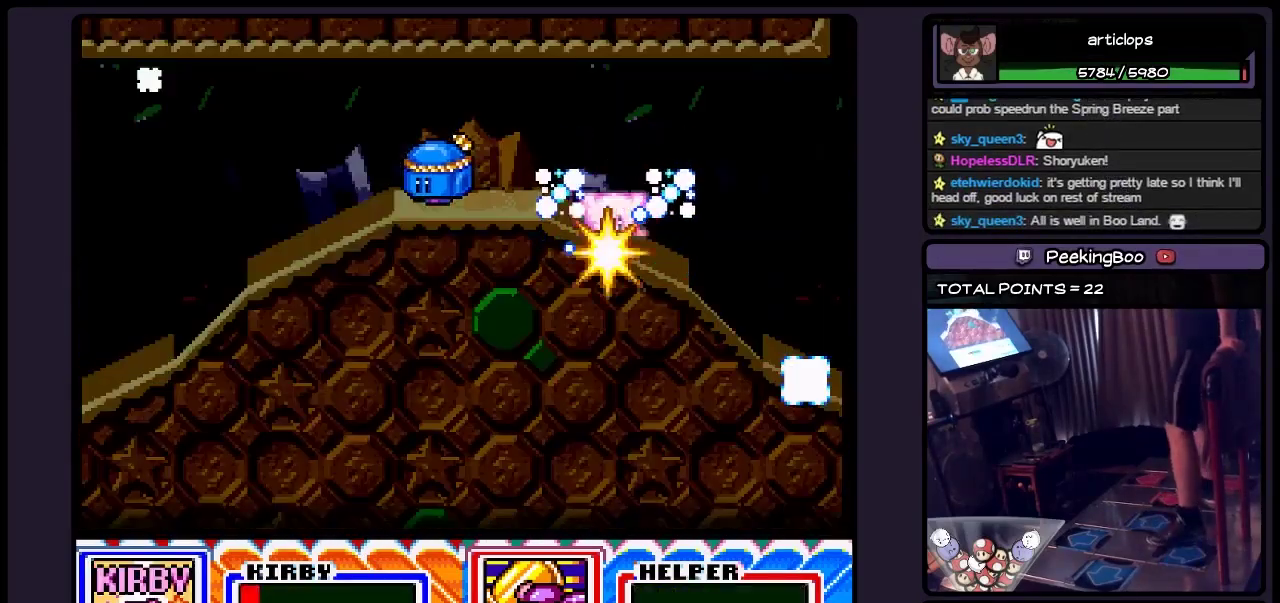
{"buttons": [], "events": [[250, "DPAD_RIGHT", "down"], [500, "DPAD_RIGHT", "up"]]}
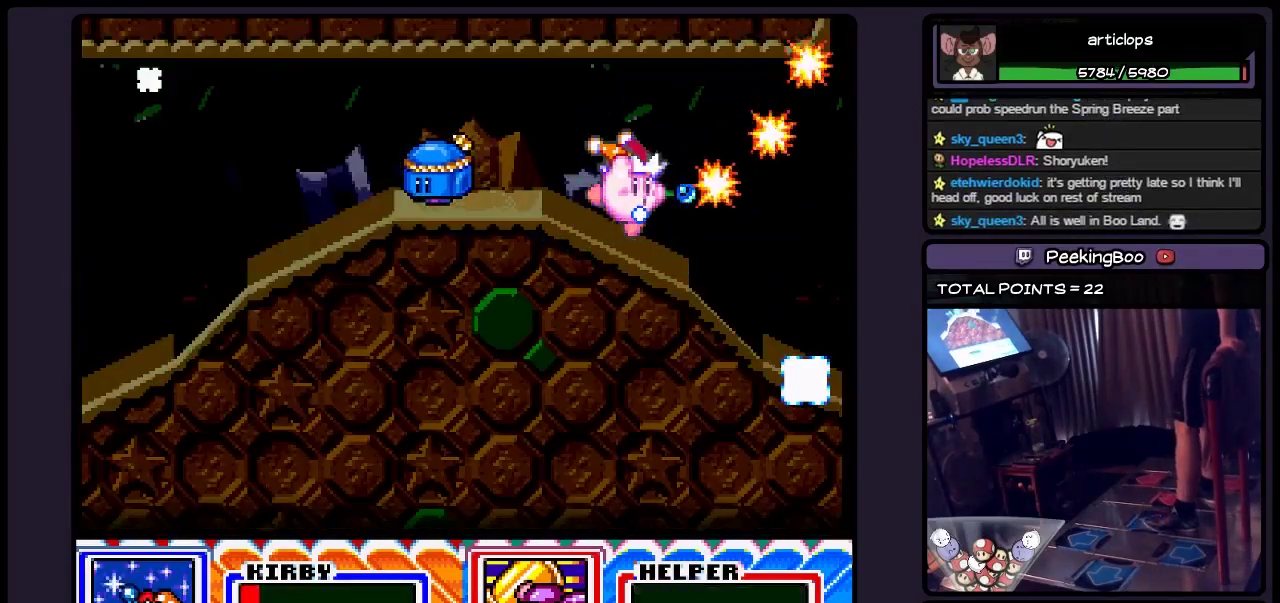
{"buttons": ["DPAD_RIGHT"], "events": [[417, "DPAD_RIGHT", "down"]]}
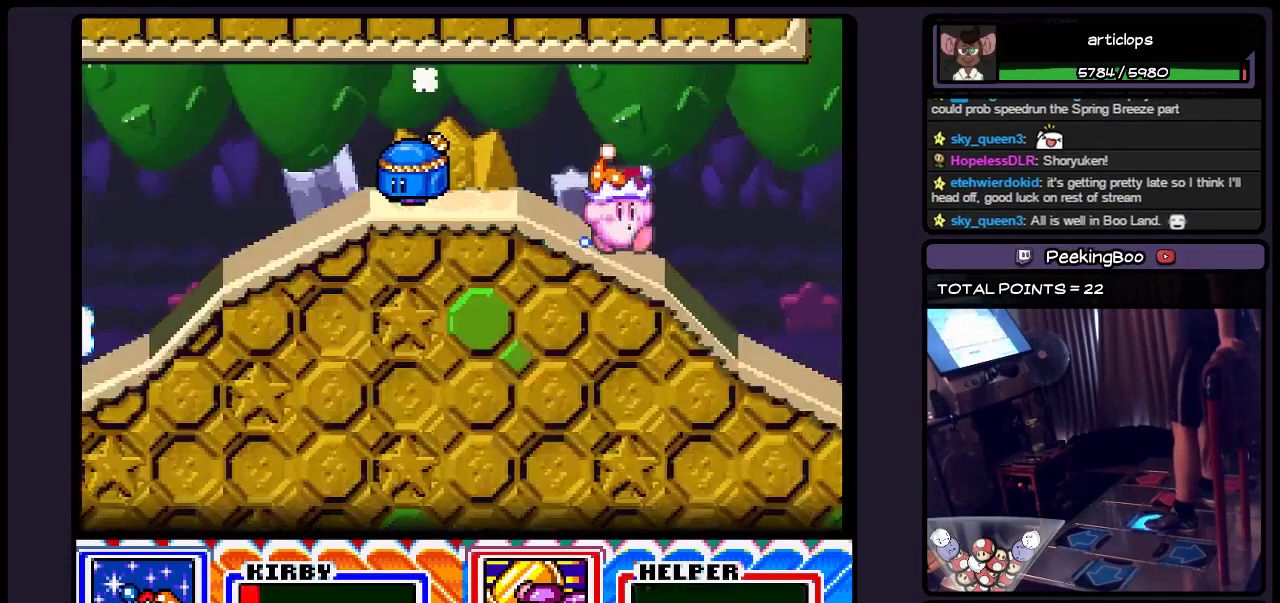
{"buttons": ["DPAD_RIGHT"], "events": [[133, "DPAD_RIGHT", "up"], [333, "DPAD_RIGHT", "down"]]}
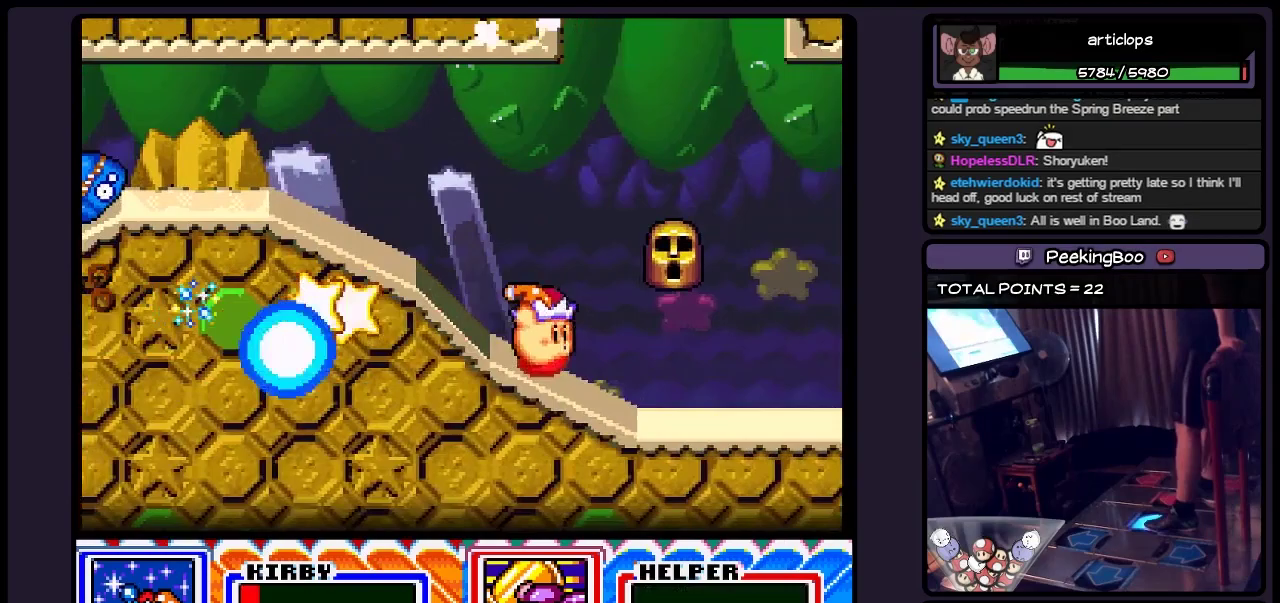
{"buttons": ["Y", "DPAD_RIGHT"], "events": [[50, "Y", "down"]]}
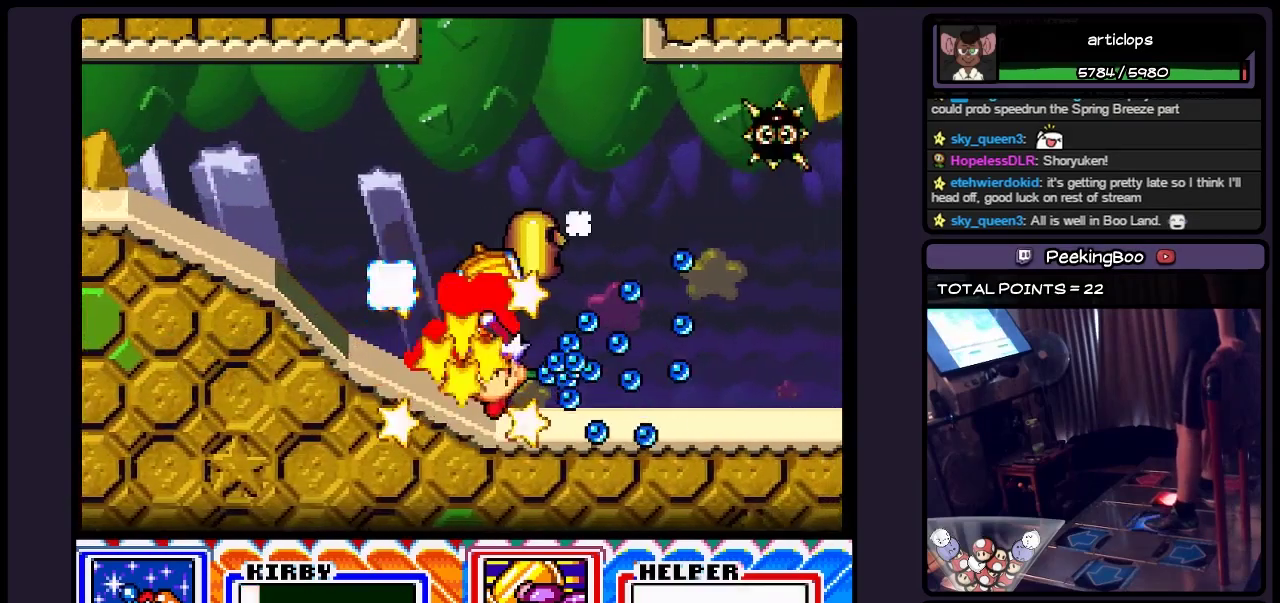
{"buttons": ["DPAD_RIGHT"], "events": [[83, "DPAD_RIGHT", "up"], [250, "Y", "up"], [417, "DPAD_RIGHT", "down"]]}
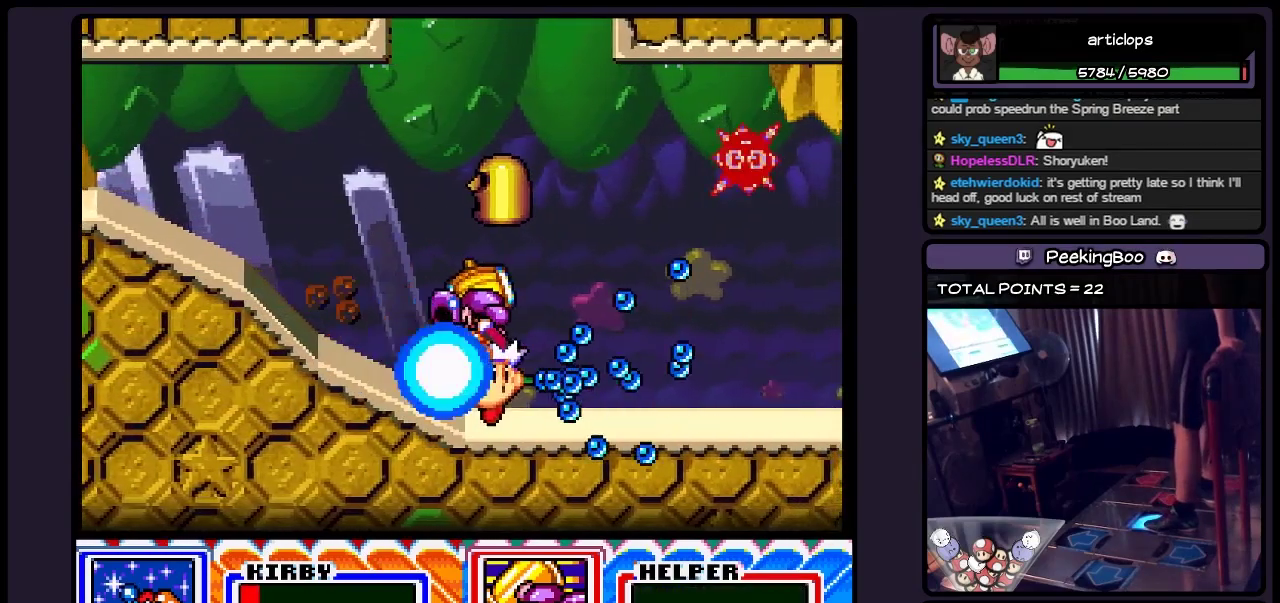
{"buttons": ["DPAD_RIGHT"], "events": [[217, "DPAD_RIGHT", "up"], [383, "DPAD_RIGHT", "down"]]}
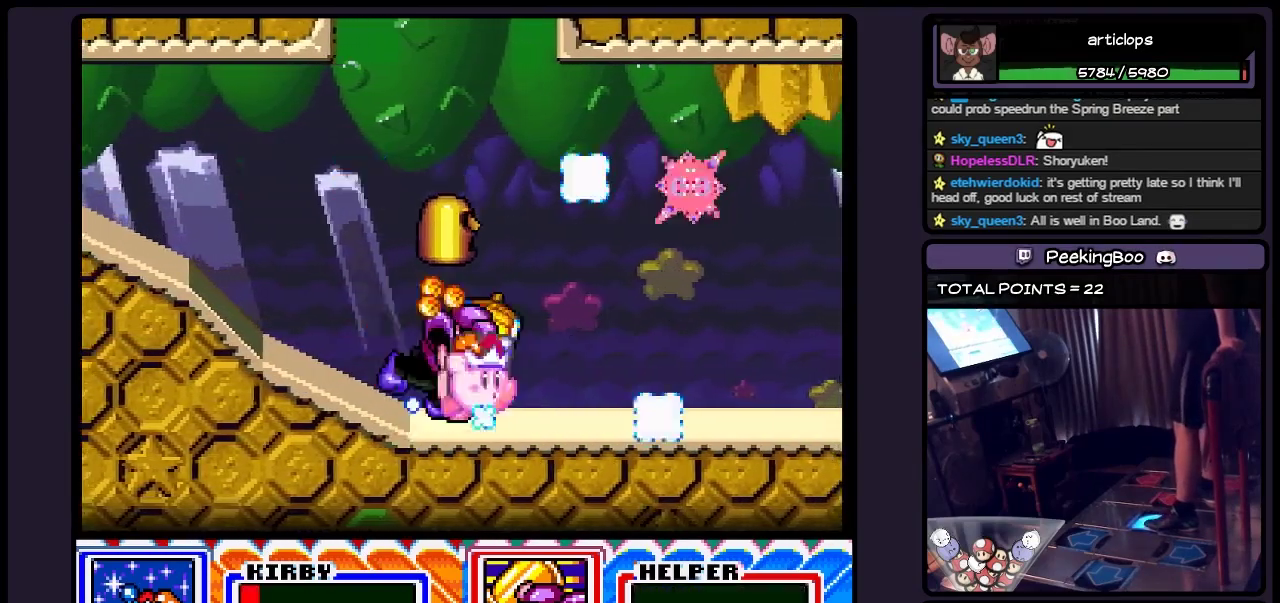
{"buttons": ["DPAD_RIGHT"], "events": [[83, "DPAD_RIGHT", "up"], [250, "DPAD_RIGHT", "down"]]}
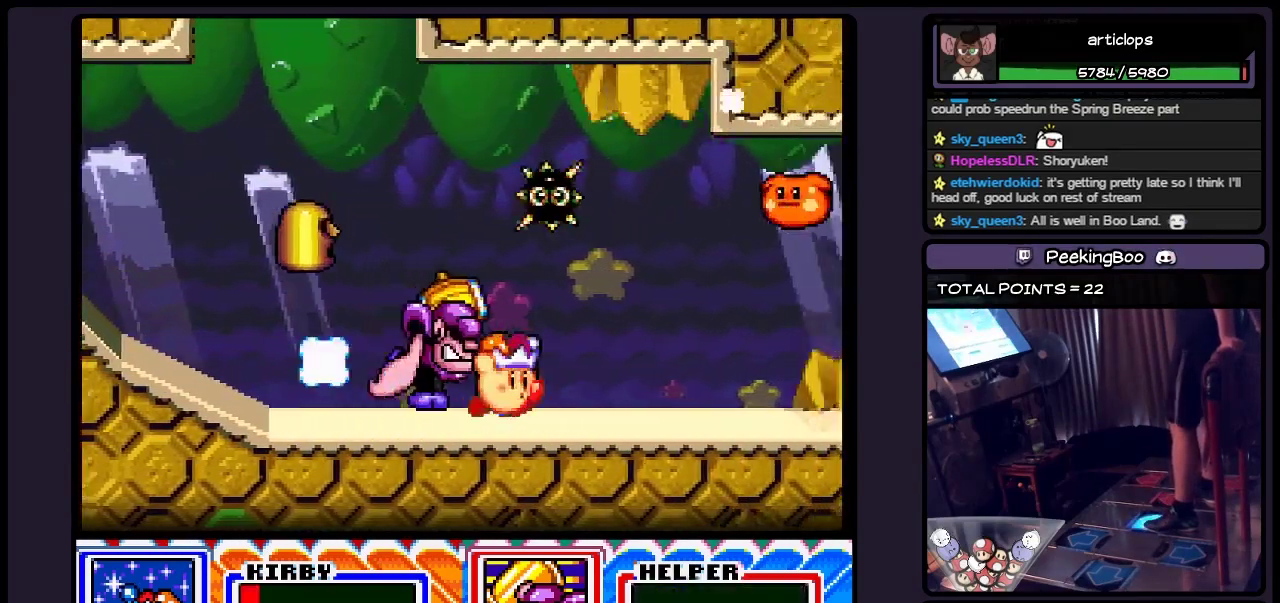
{"buttons": ["DPAD_RIGHT"], "events": []}